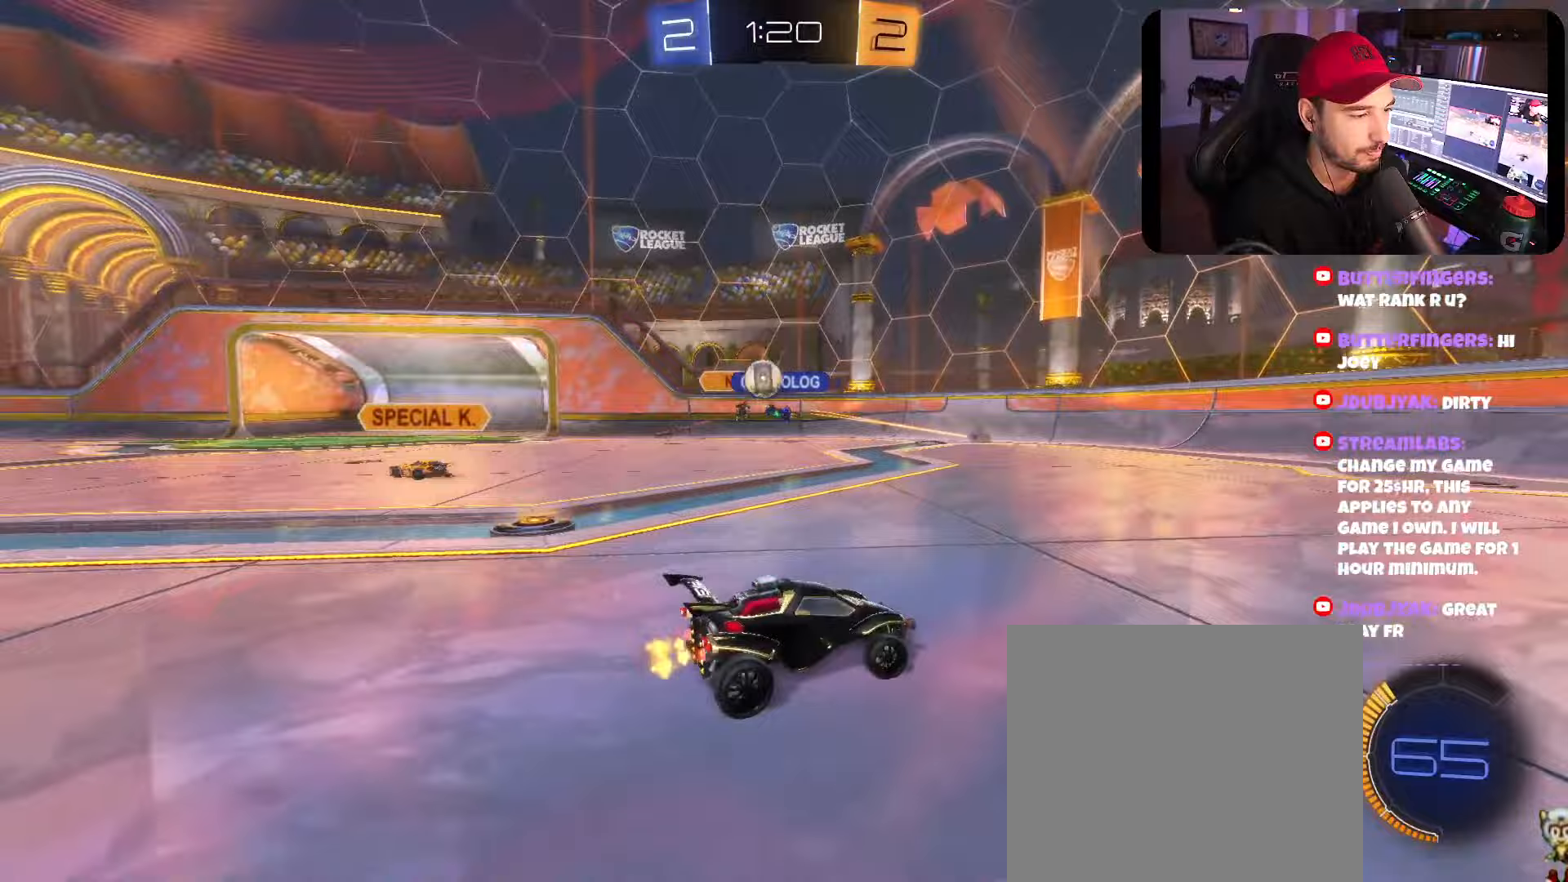
Gameplay with a controller (Xbox layout); each line is a JSON object with the inputs held at the frame after it. "events" lists button and stick changes between this image and that frame as [ms after this image, input, new state], when the widget could be followed in between. Not read: R3.
{"buttons": ["R2"], "left_stick": "right", "right_stick": "center", "events": []}
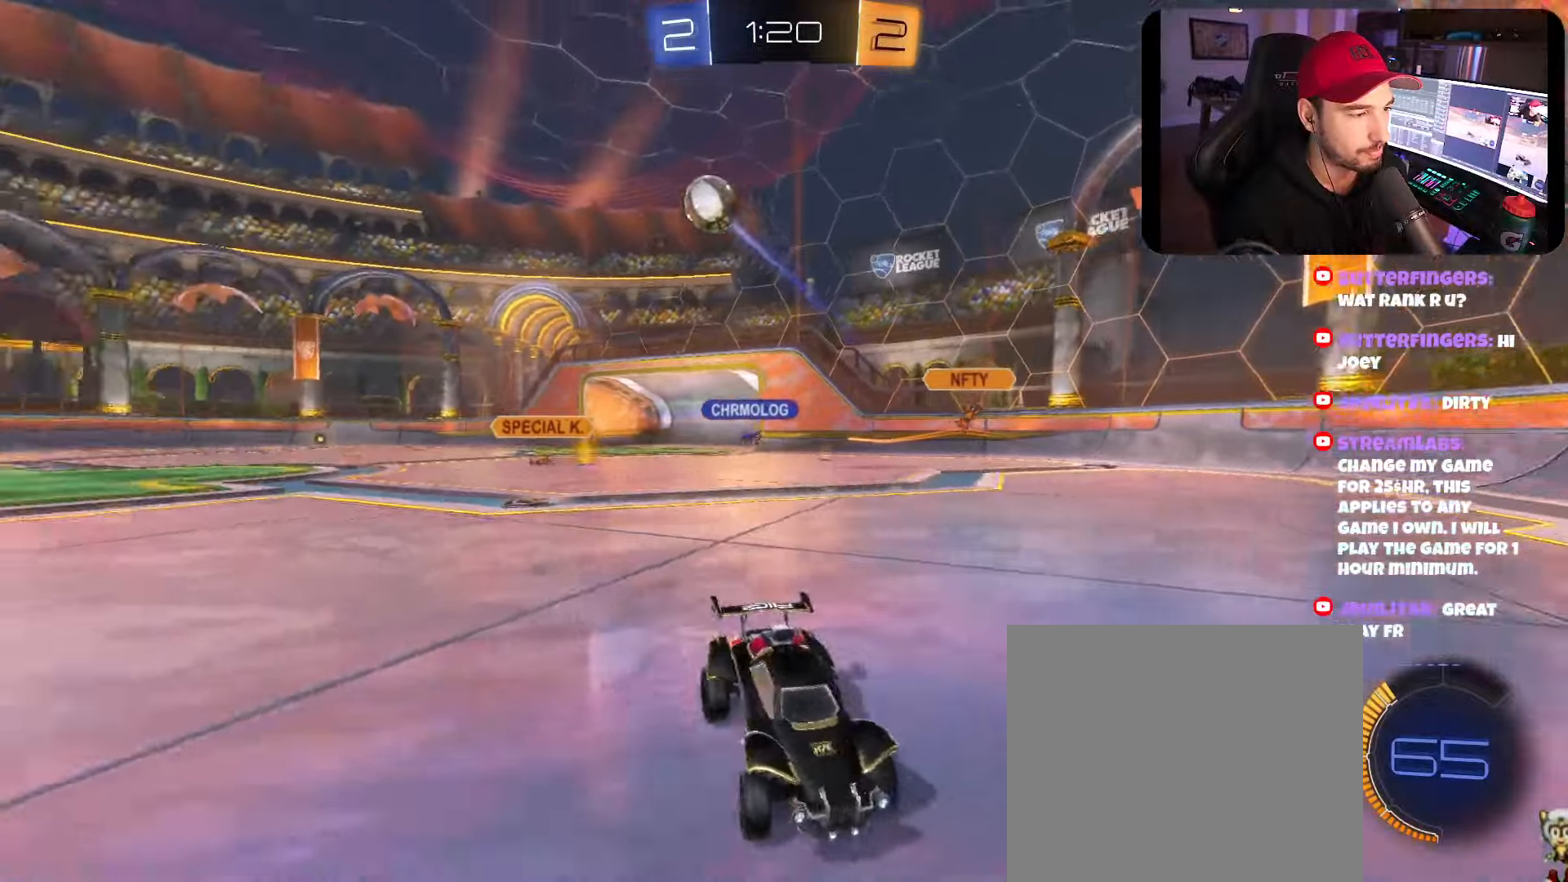
{"buttons": ["B", "R2"], "left_stick": "up-right", "right_stick": "center", "events": [[17, "B", "down"], [317, "left_stick", "left"], [367, "A", "down"], [433, "A", "up"], [450, "left_stick", "up-right"]]}
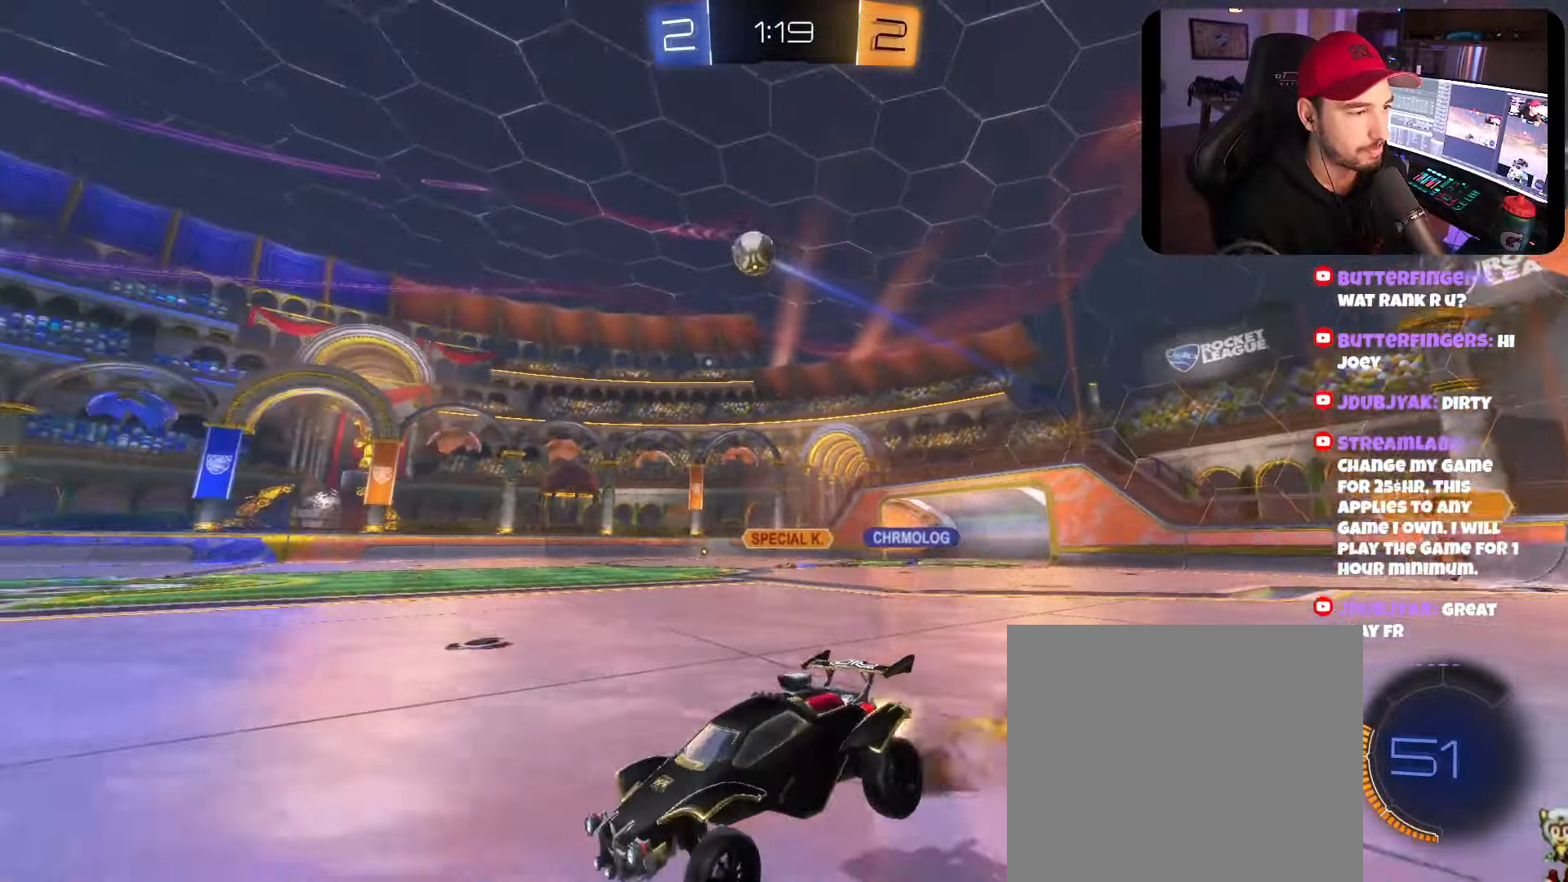
{"buttons": ["R2"], "left_stick": "center", "right_stick": "center", "events": [[33, "A", "down"], [150, "A", "up"], [167, "left_stick", "center"], [233, "B", "up"]]}
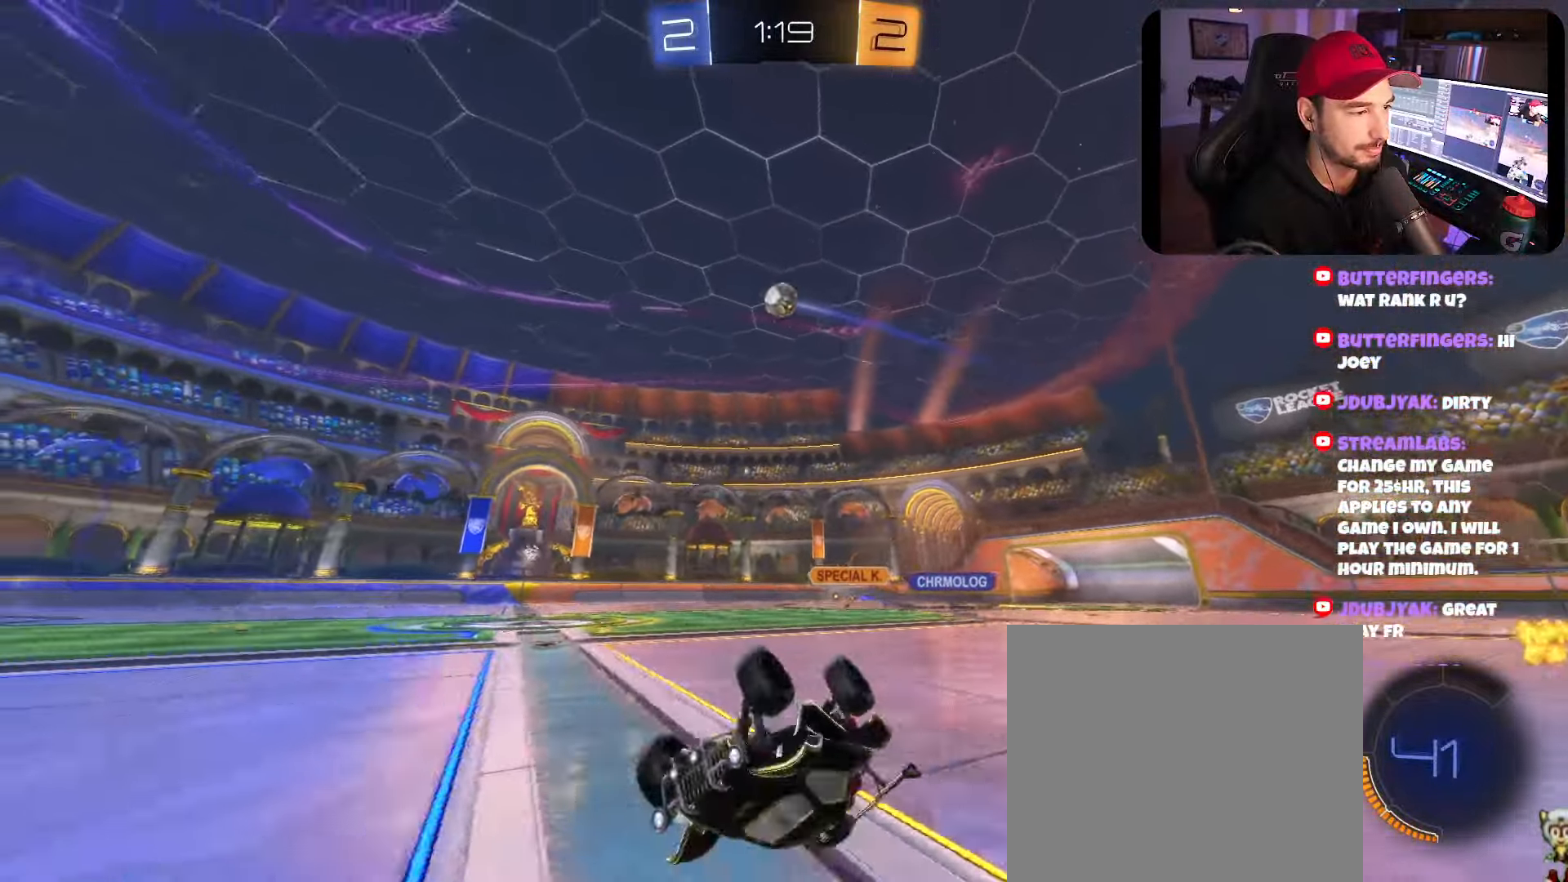
{"buttons": ["R2"], "left_stick": "center", "right_stick": "center", "events": [[50, "left_stick", "right"], [233, "left_stick", "center"]]}
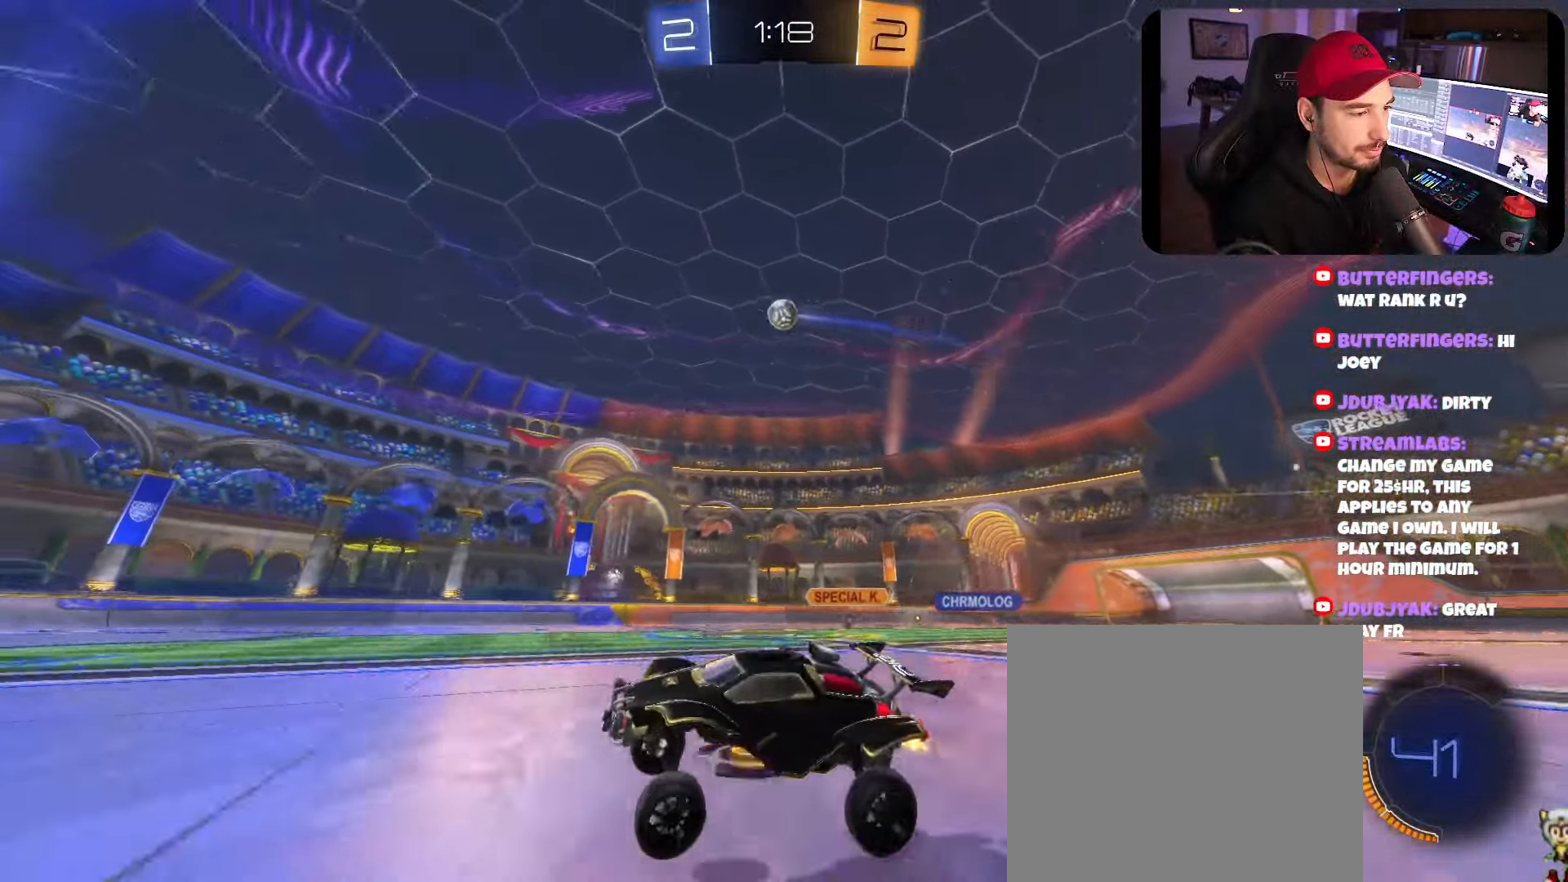
{"buttons": ["R2"], "left_stick": "center", "right_stick": "center", "events": [[117, "left_stick", "right"], [383, "left_stick", "center"]]}
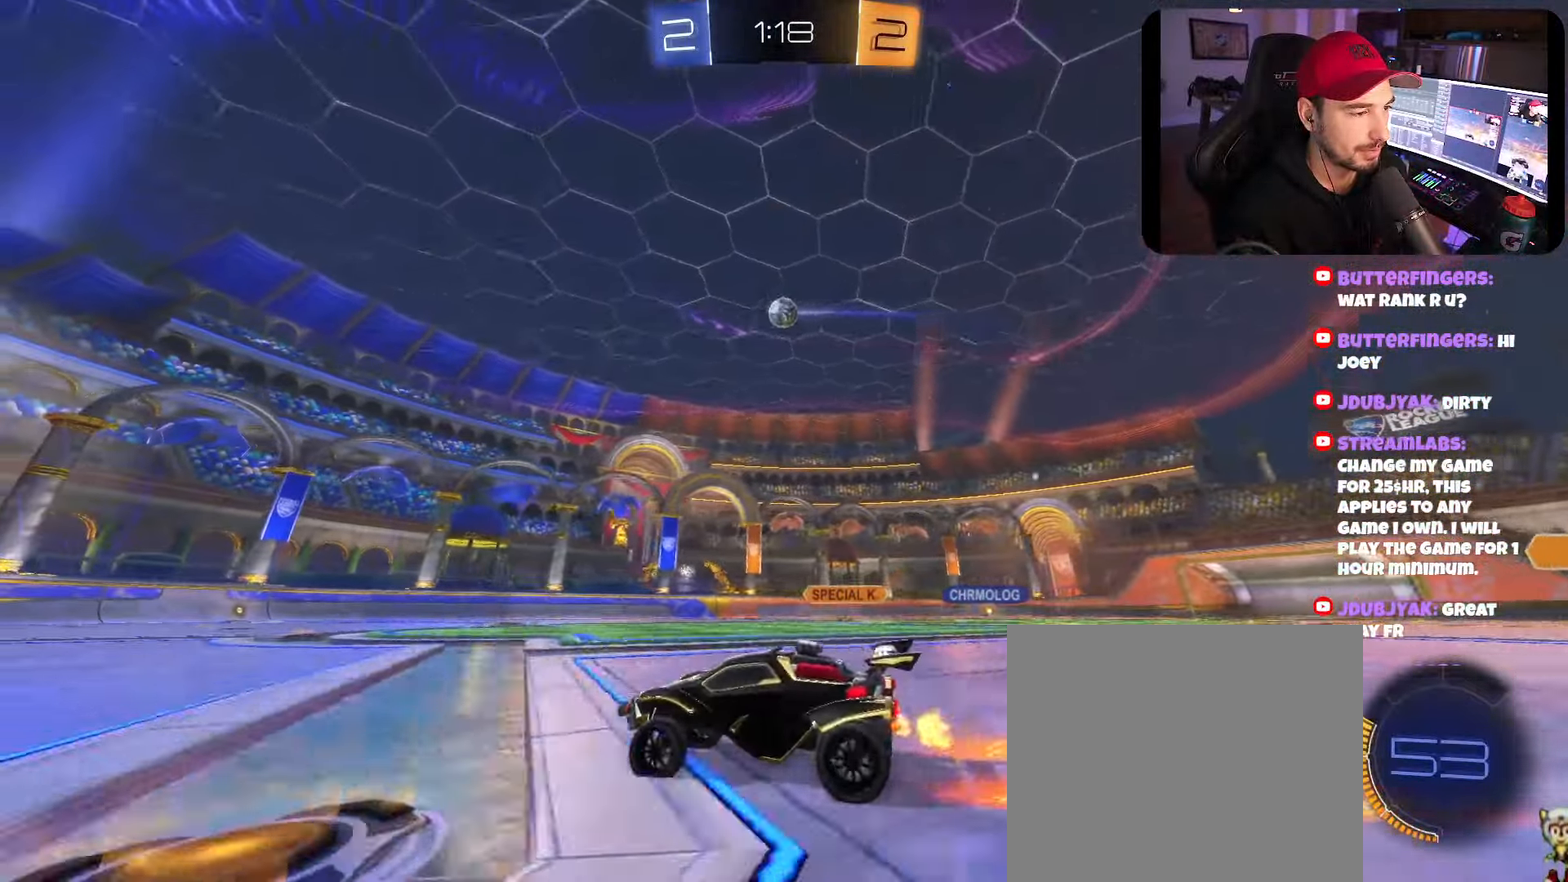
{"buttons": ["R2"], "left_stick": "center", "right_stick": "center", "events": []}
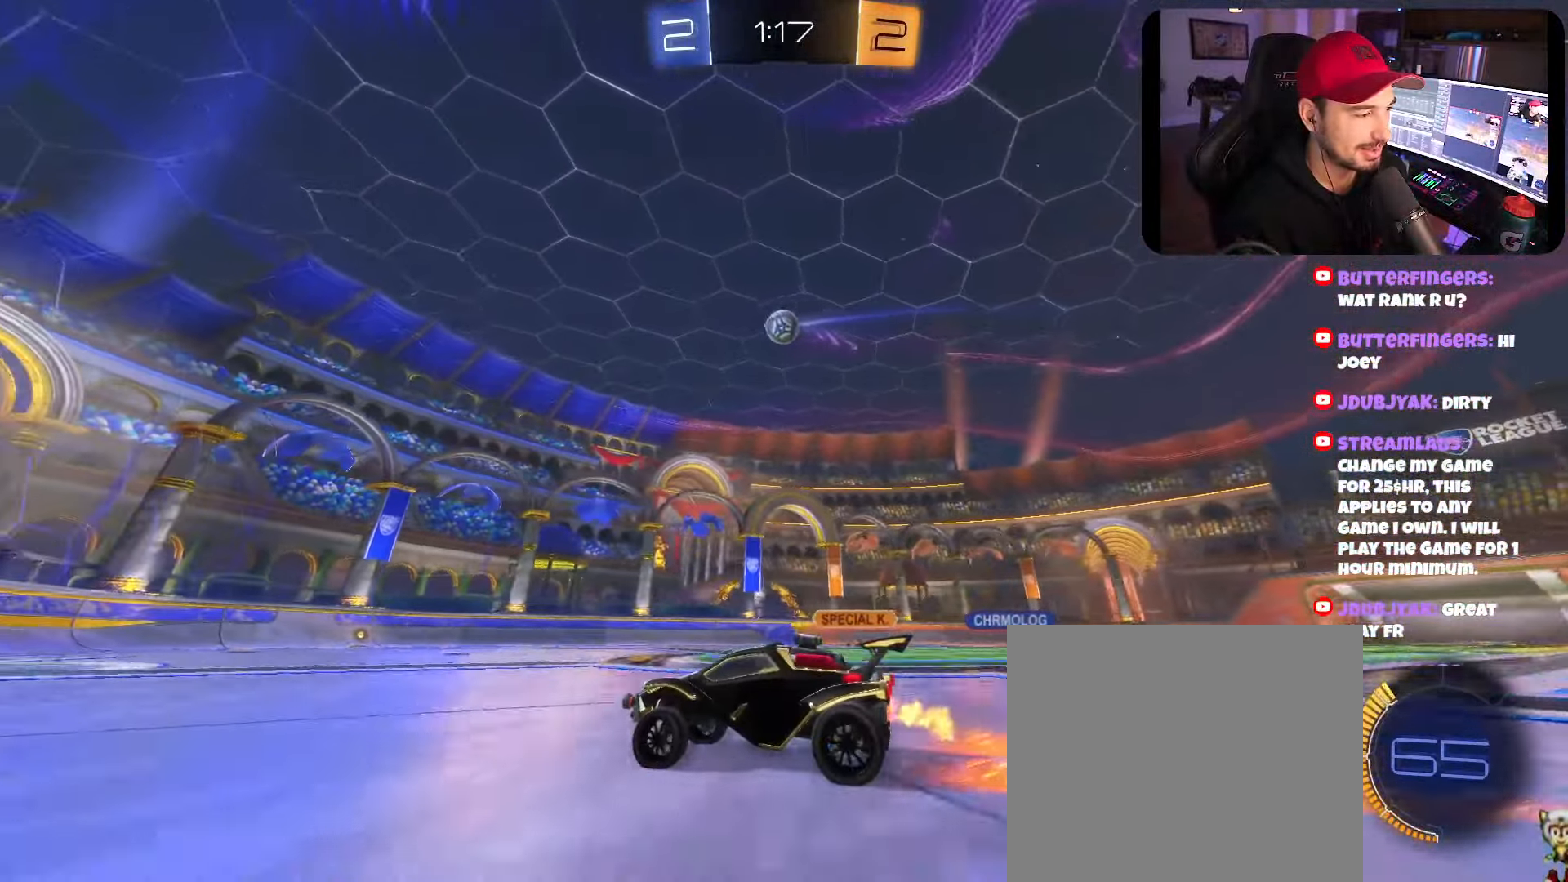
{"buttons": ["R2"], "left_stick": "center", "right_stick": "center", "events": []}
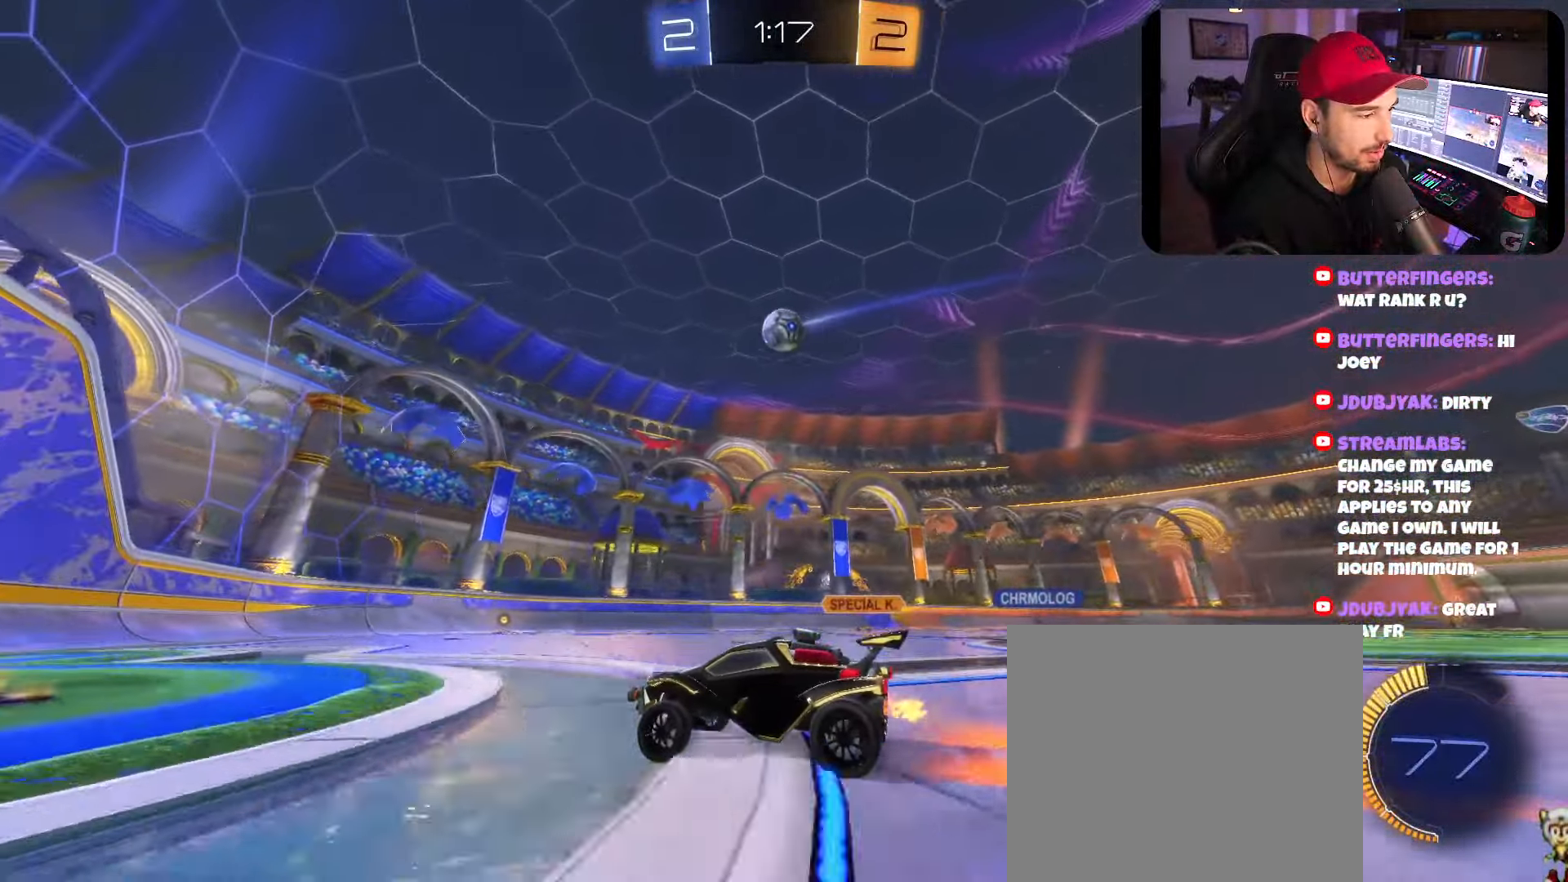
{"buttons": ["R2"], "left_stick": "center", "right_stick": "center", "events": [[83, "left_stick", "right"], [217, "left_stick", "center"]]}
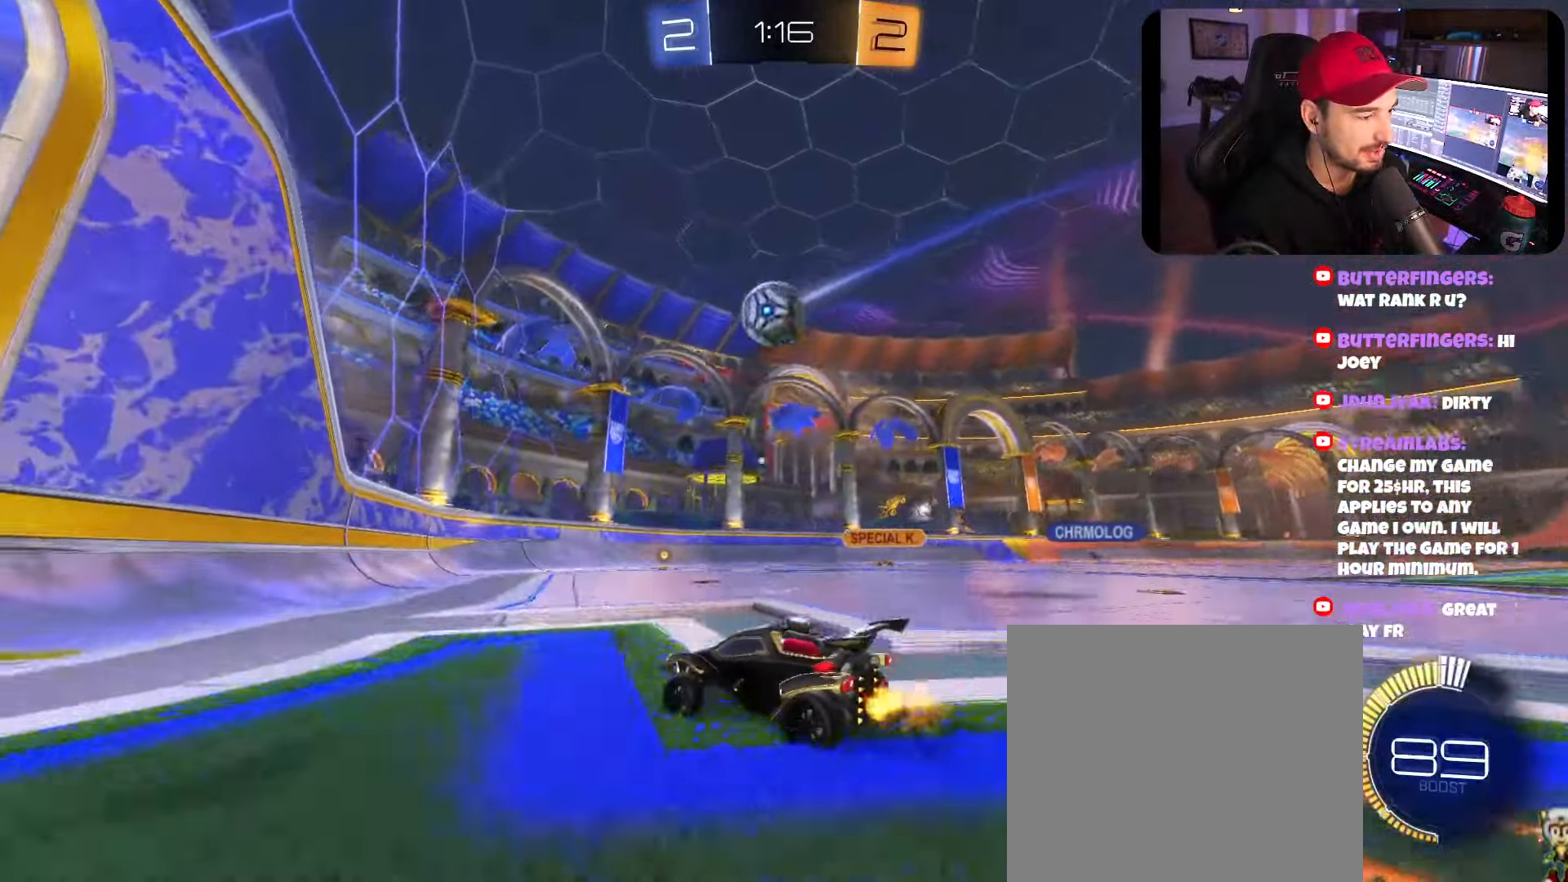
{"buttons": ["R2"], "left_stick": "right", "right_stick": "center", "events": [[167, "R2", "up"], [200, "left_stick", "right"], [283, "X", "down"], [300, "L2", "down"], [383, "X", "up"], [450, "L2", "up"], [467, "R2", "down"]]}
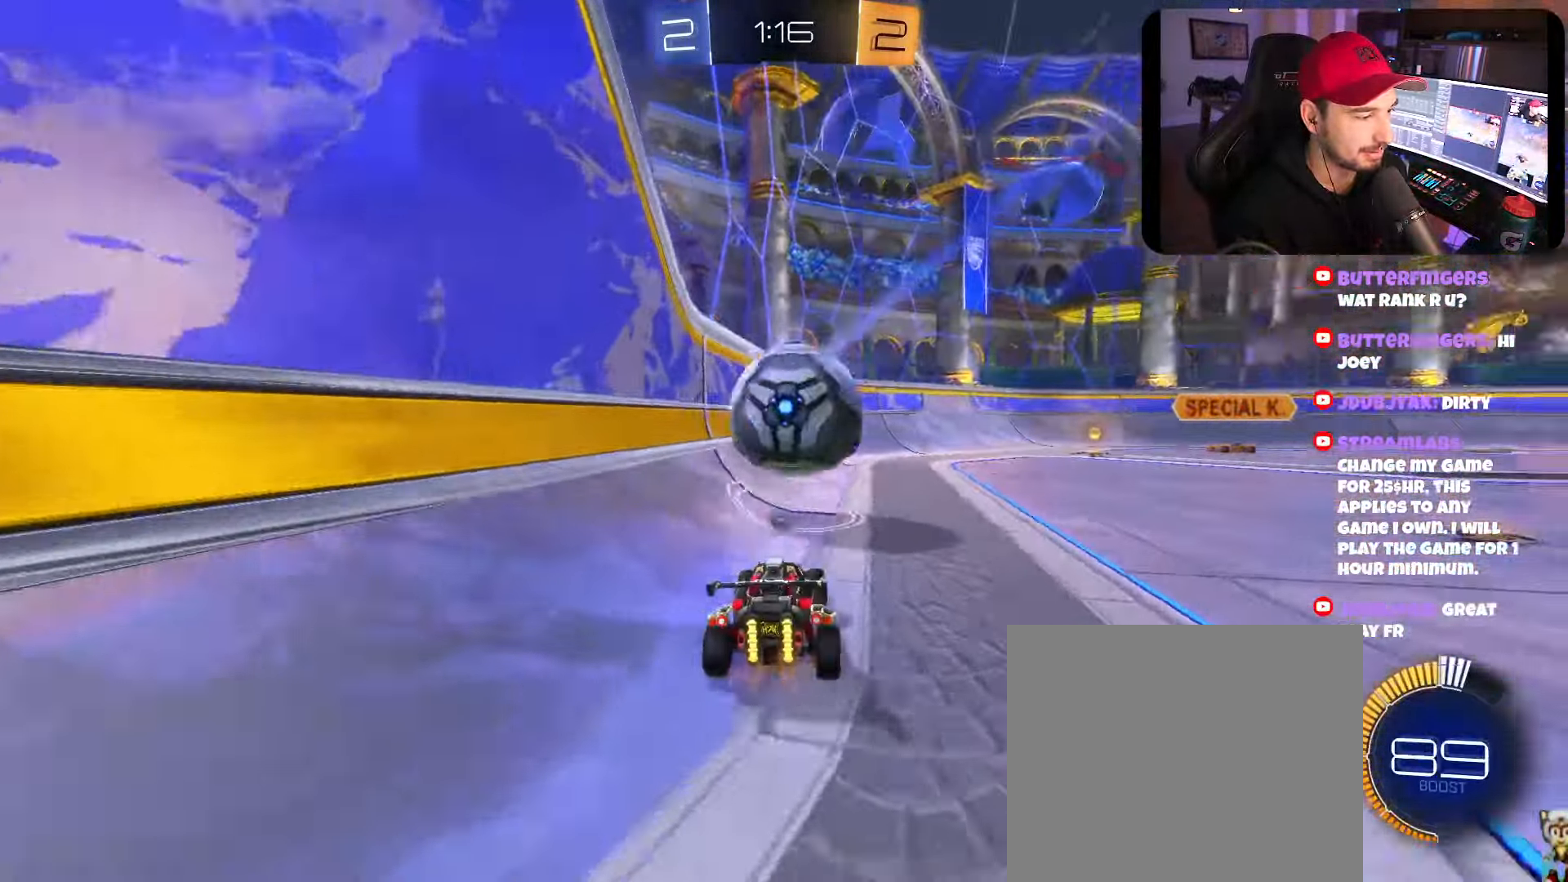
{"buttons": ["B", "R2"], "left_stick": "right", "right_stick": "center", "events": [[350, "B", "down"]]}
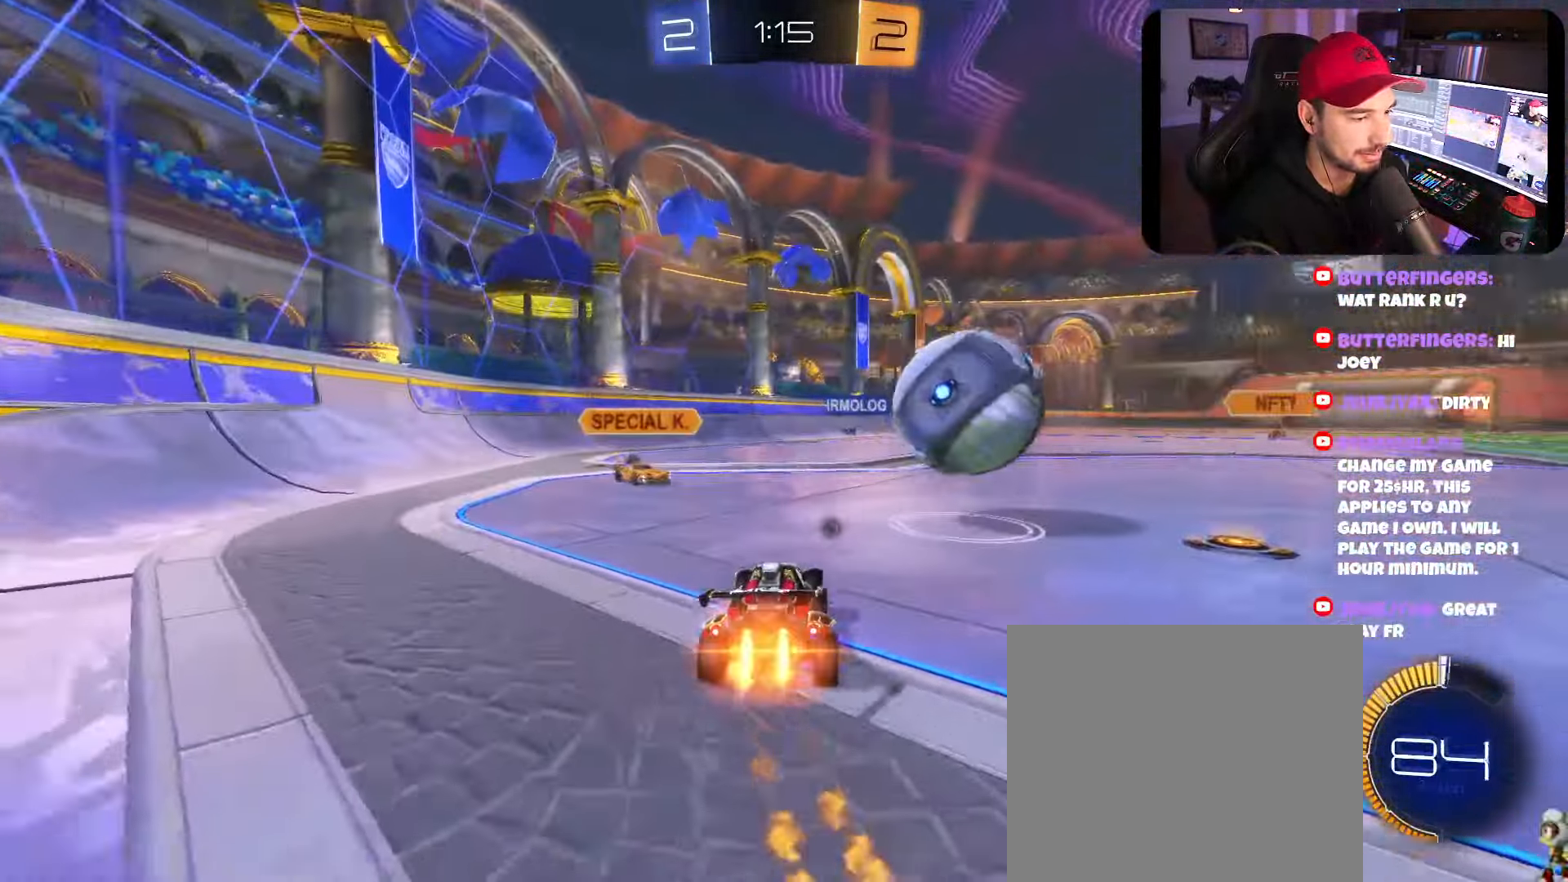
{"buttons": ["R2"], "left_stick": "center", "right_stick": "center", "events": [[267, "B", "up"], [300, "left_stick", "left"], [450, "left_stick", "center"]]}
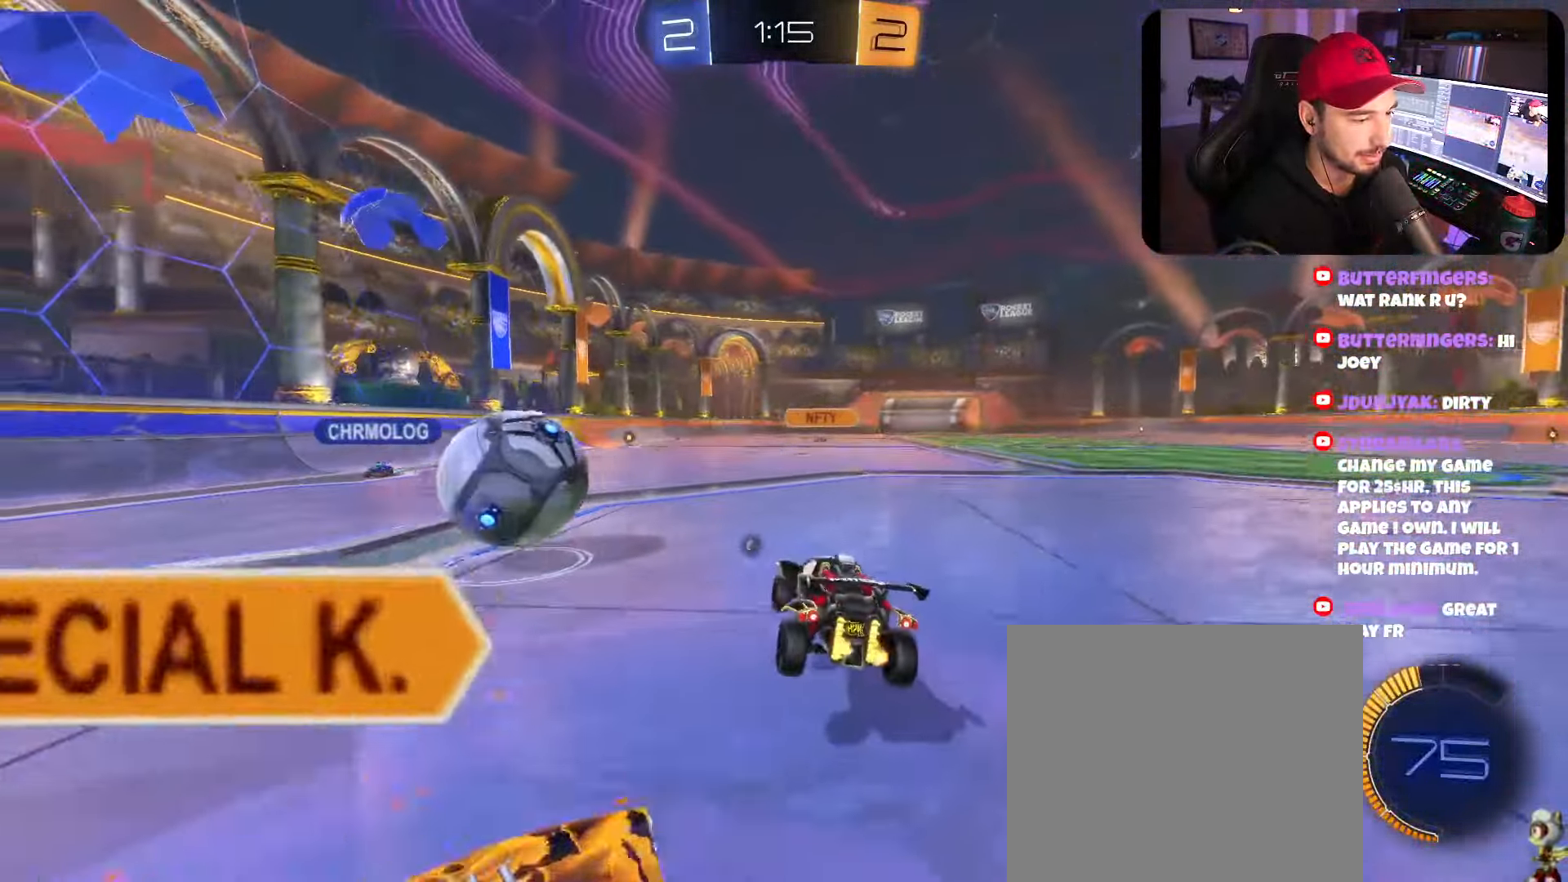
{"buttons": [], "left_stick": "center", "right_stick": "center", "events": [[133, "left_stick", "right"], [217, "R2", "up"], [250, "X", "down"], [383, "X", "up"], [450, "left_stick", "center"]]}
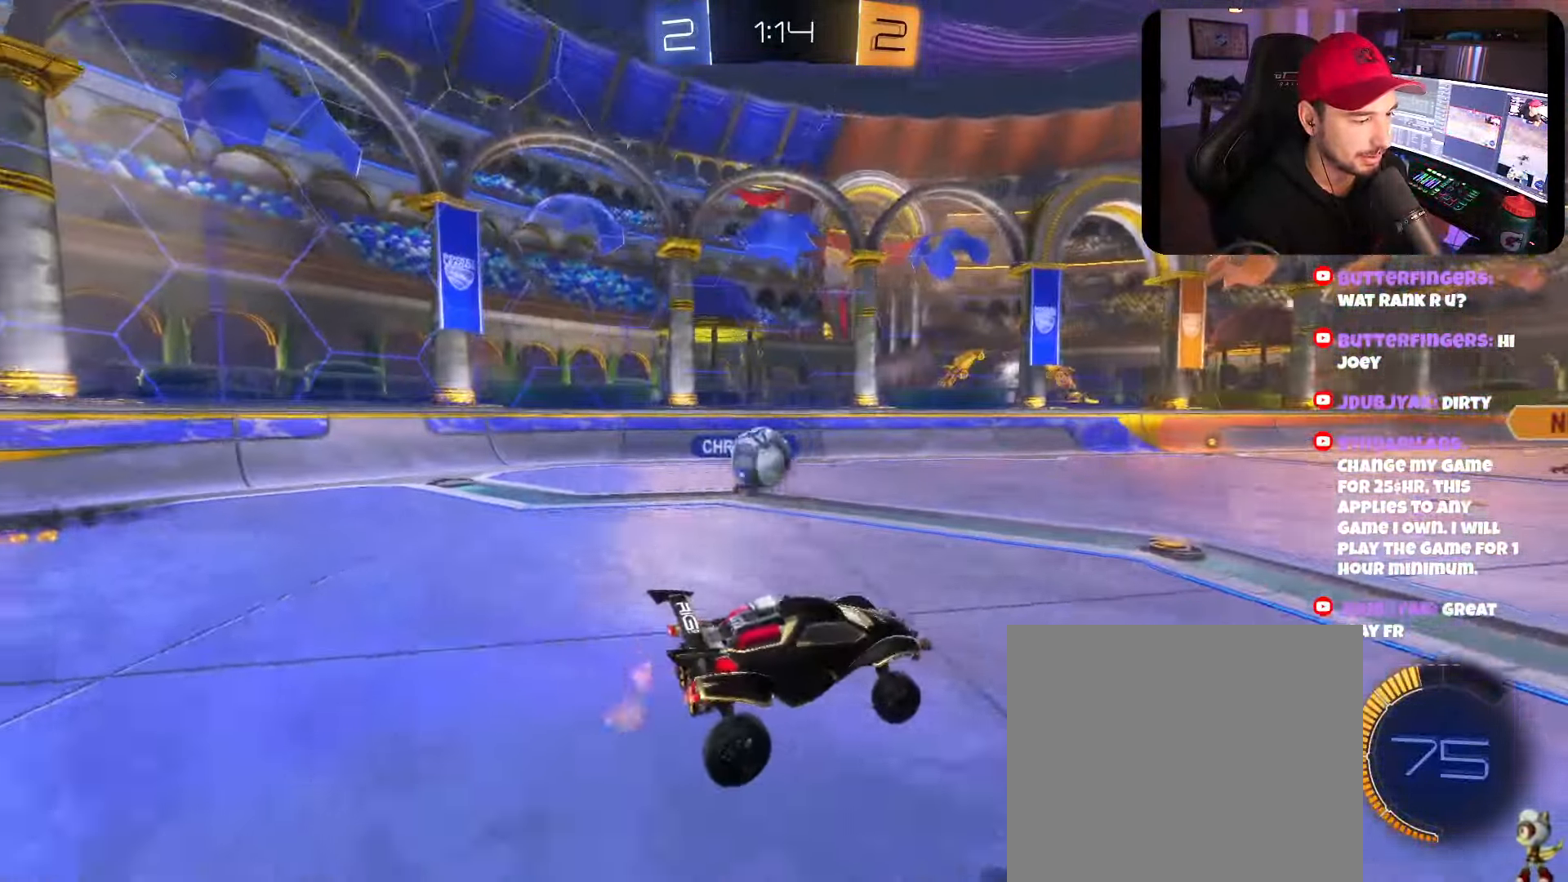
{"buttons": ["B", "R2"], "left_stick": "right", "right_stick": "center", "events": [[17, "R2", "down"], [383, "left_stick", "right"], [450, "B", "down"]]}
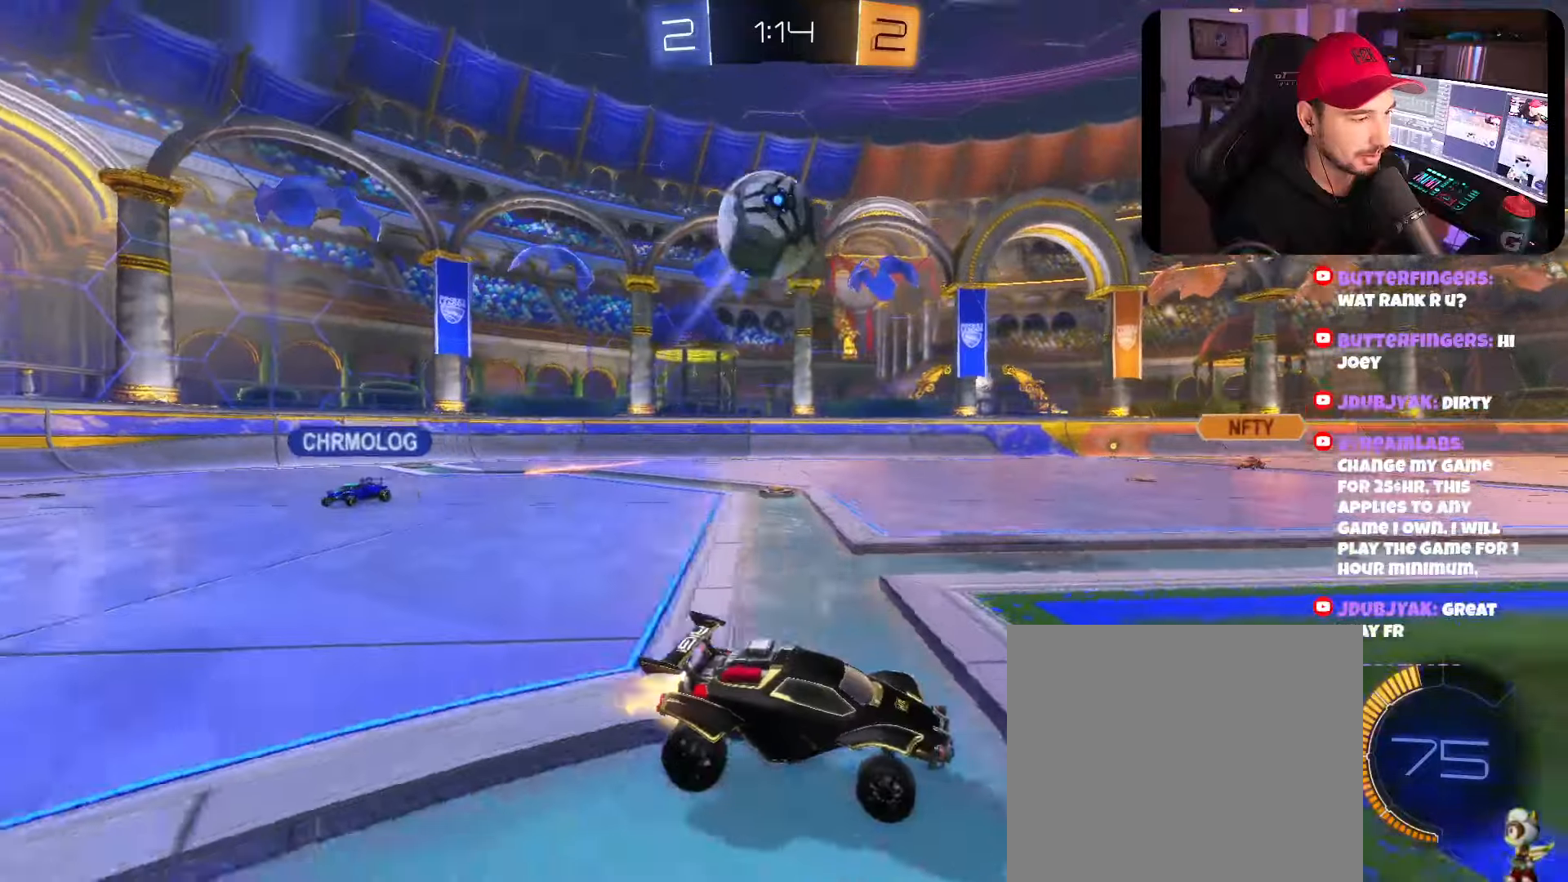
{"buttons": ["B", "X", "R2"], "left_stick": "center", "right_stick": "center", "events": [[383, "left_stick", "center"], [416, "X", "down"]]}
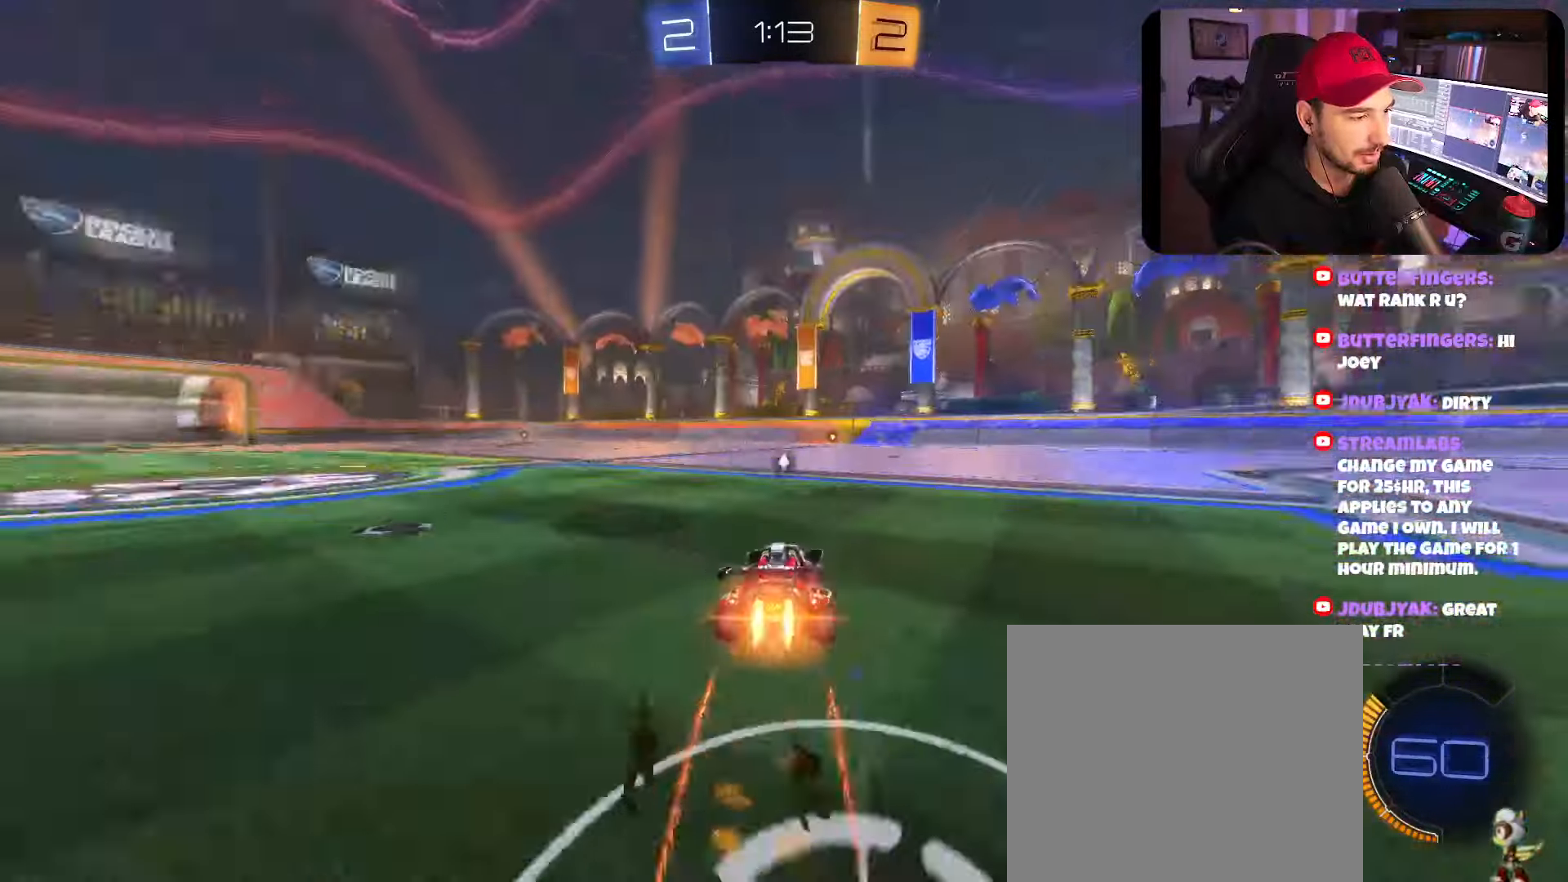
{"buttons": ["R2"], "left_stick": "center", "right_stick": "center", "events": [[33, "X", "up"], [200, "B", "up"]]}
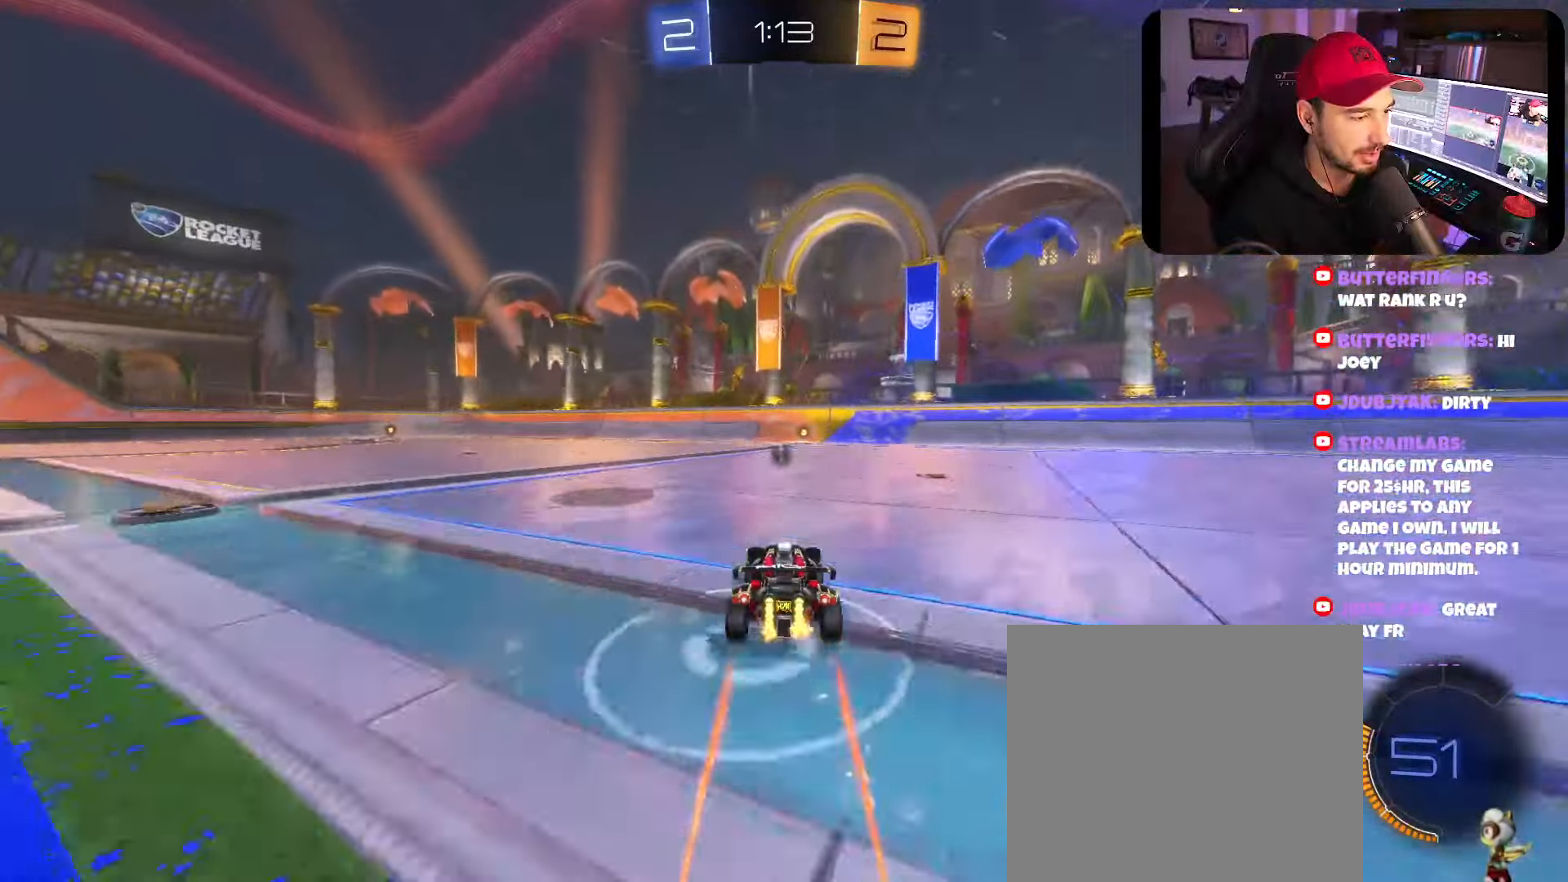
{"buttons": ["R2"], "left_stick": "center", "right_stick": "center", "events": [[316, "left_stick", "right"], [383, "left_stick", "center"]]}
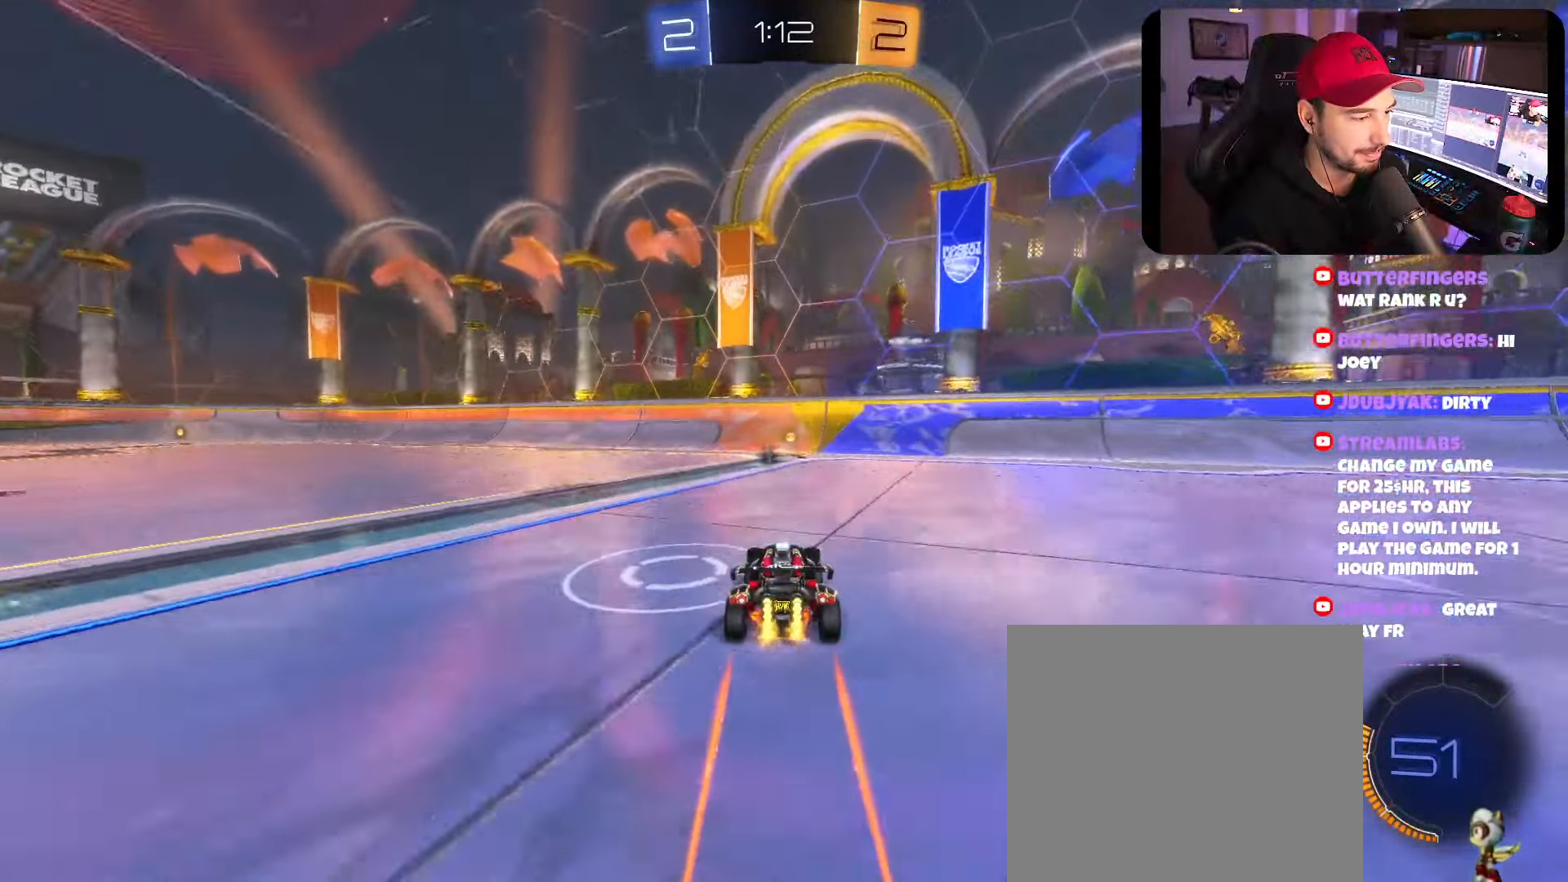
{"buttons": ["DPAD_LEFT"], "left_stick": "left", "right_stick": "center", "events": [[166, "X", "down"], [283, "X", "up"], [366, "R2", "up"], [383, "left_stick", "left"], [433, "DPAD_LEFT", "down"]]}
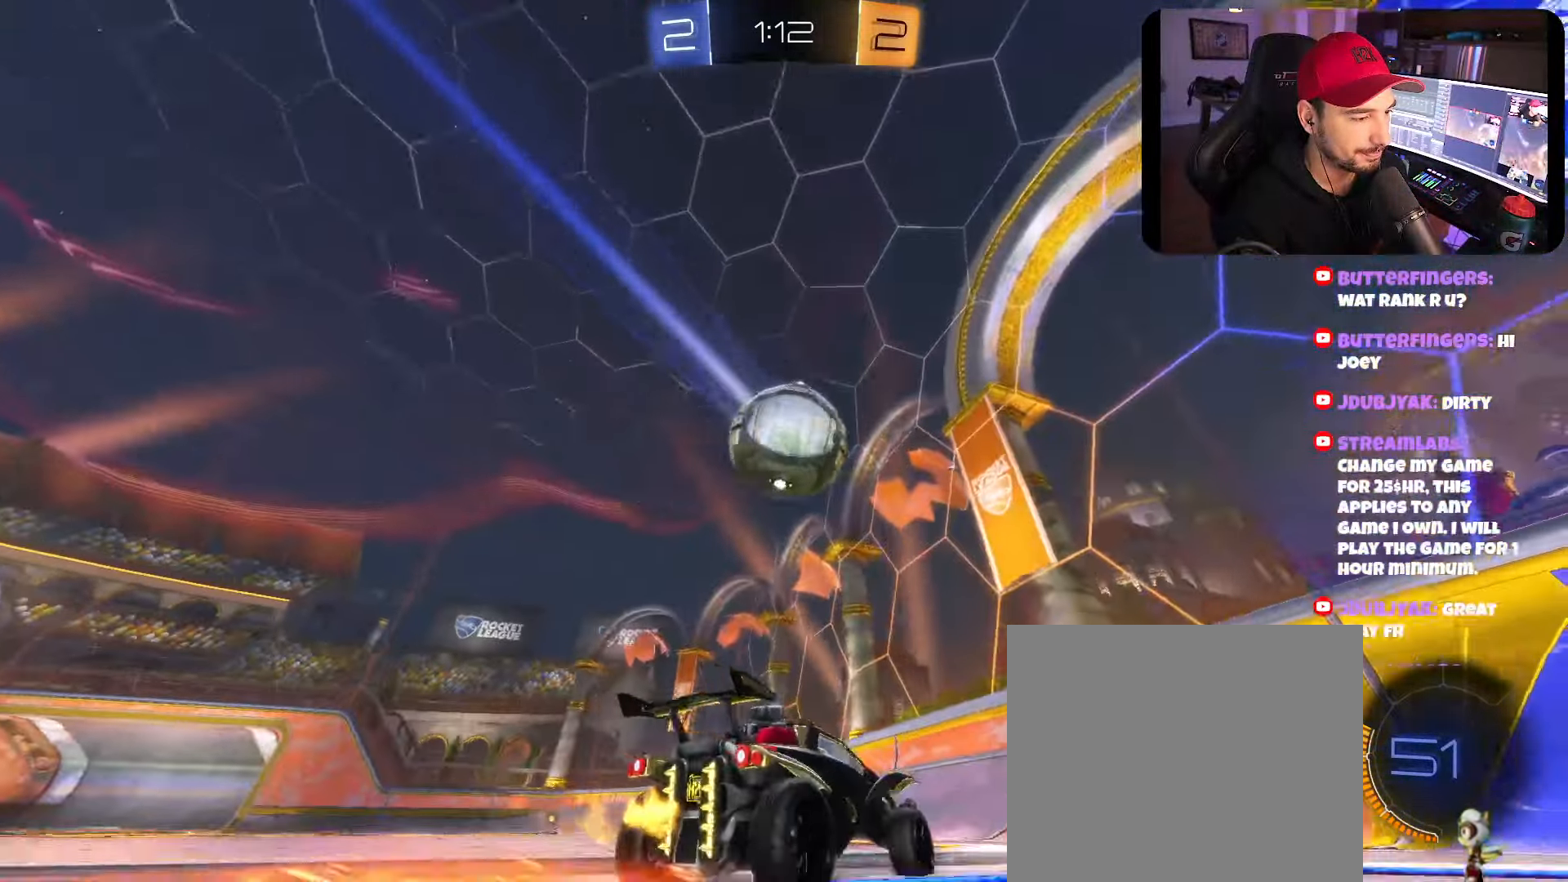
{"buttons": ["R2"], "left_stick": "left", "right_stick": "center", "events": [[83, "DPAD_LEFT", "up"], [133, "X", "down"], [216, "X", "up"], [300, "L2", "down"], [350, "R2", "down"], [433, "L2", "up"]]}
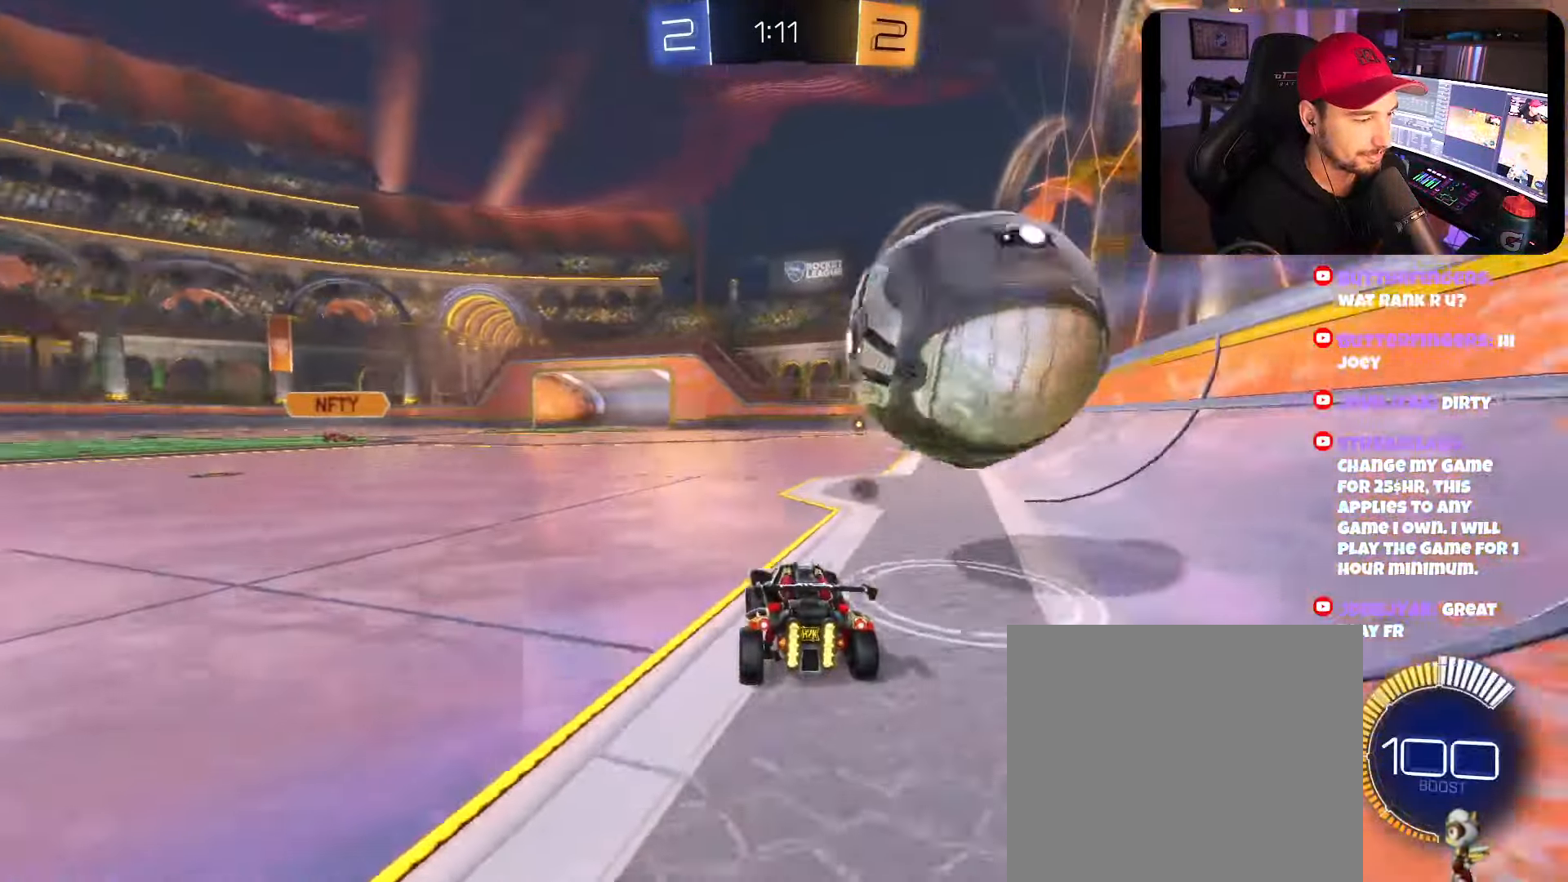
{"buttons": ["B", "R2"], "left_stick": "right", "right_stick": "center", "events": [[183, "B", "down"], [233, "left_stick", "right"], [350, "left_stick", "left"], [450, "left_stick", "right"]]}
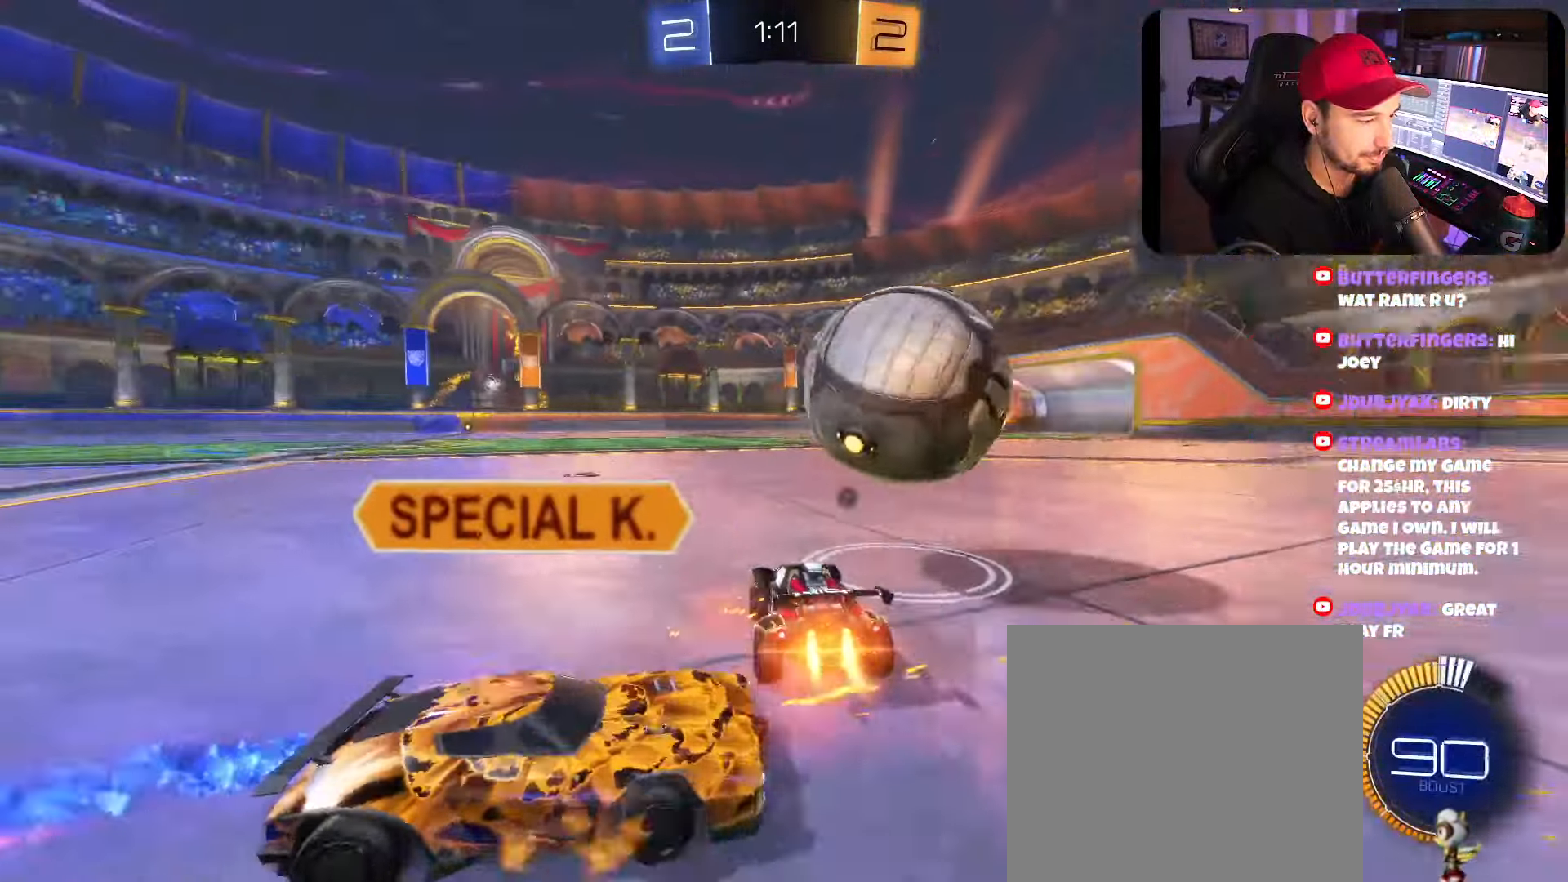
{"buttons": [], "left_stick": "center", "right_stick": "center", "events": [[50, "A", "down"], [66, "B", "up"], [100, "A", "up"], [116, "left_stick", "center"], [316, "left_stick", "right"], [433, "left_stick", "center"], [466, "R2", "up"]]}
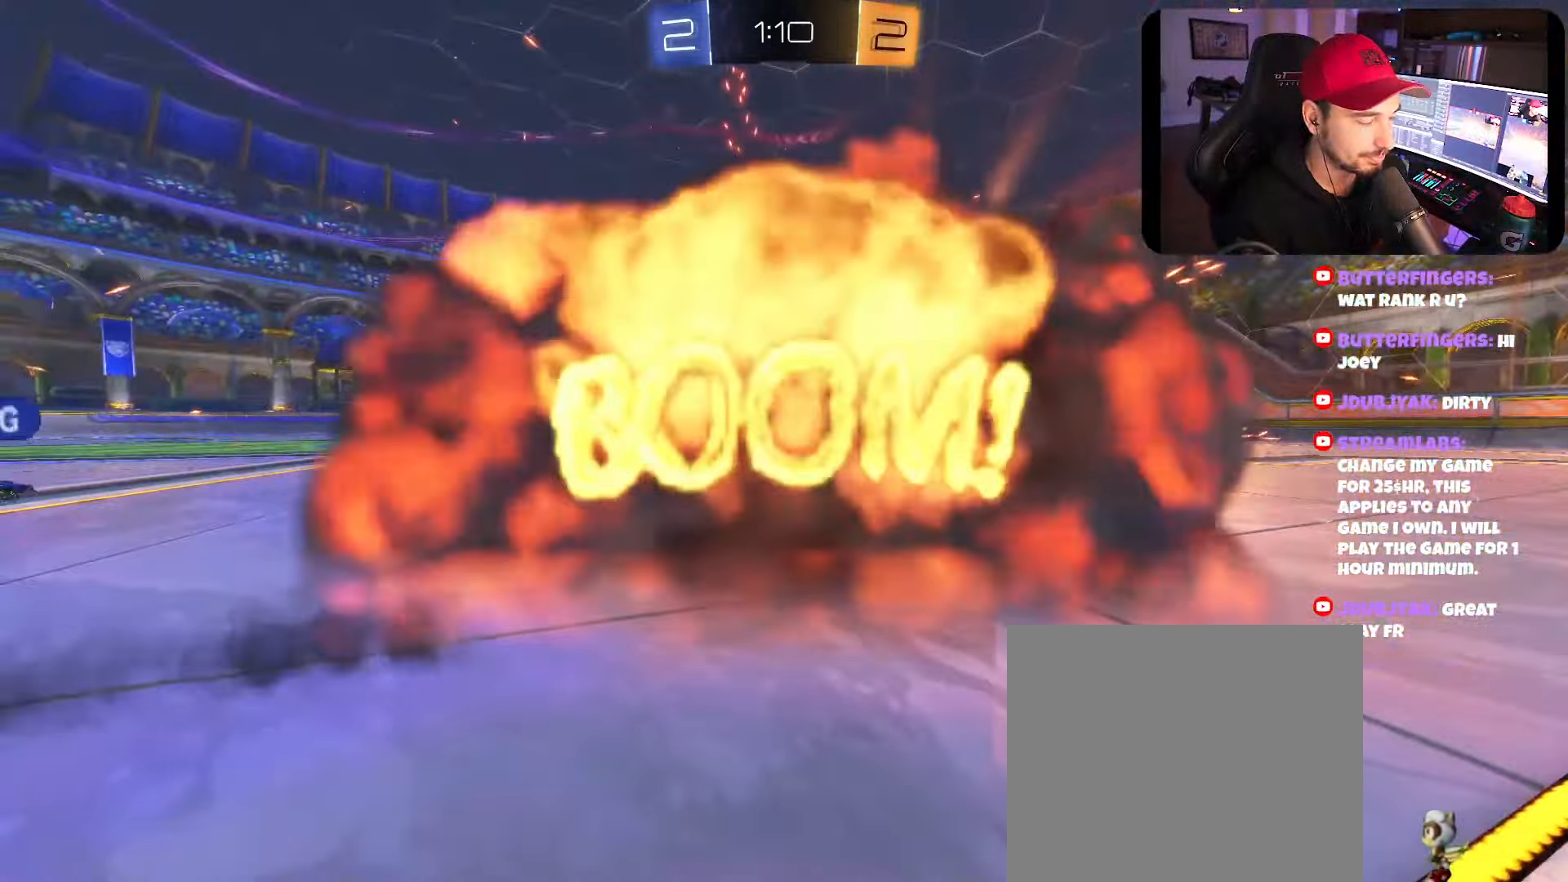
{"buttons": [], "left_stick": "center", "right_stick": "center", "events": []}